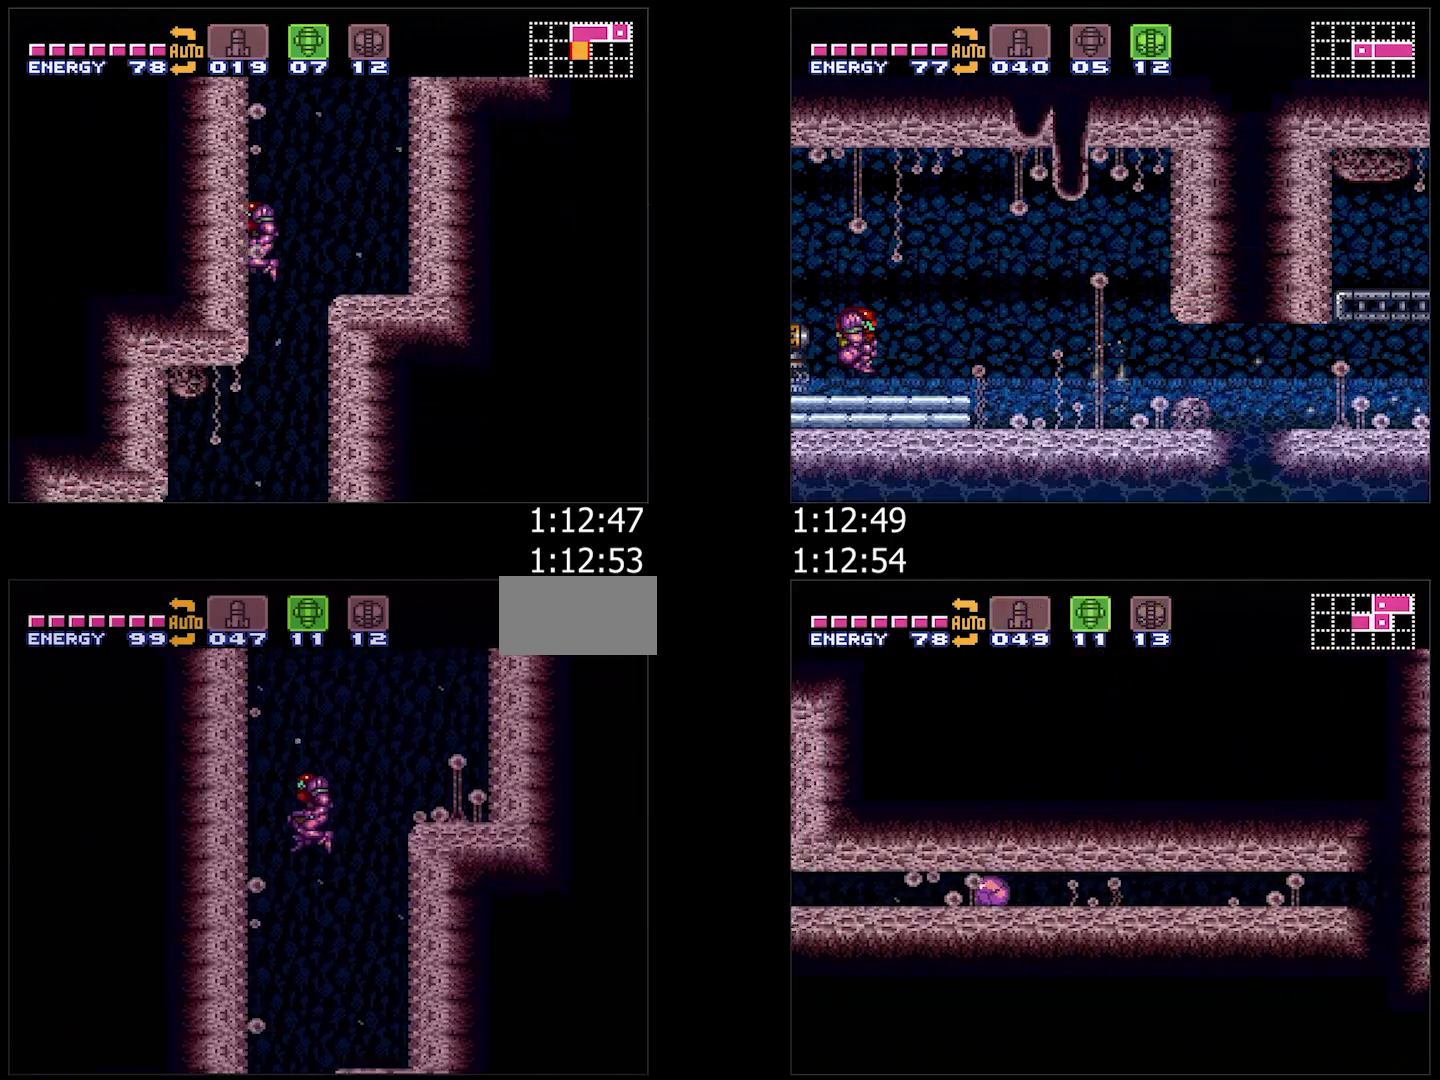
Gameplay with a controller (Nintendo layout); each line is a JSON object with the inputs held at the frame after it. "events" lists button and stick changes between this image and that frame as [ms after this image, input, new state], when the widget could be followed in between. Not read: L3 R3.
{"buttons": ["A"], "events": [[333, "DPAD_LEFT", "up"]]}
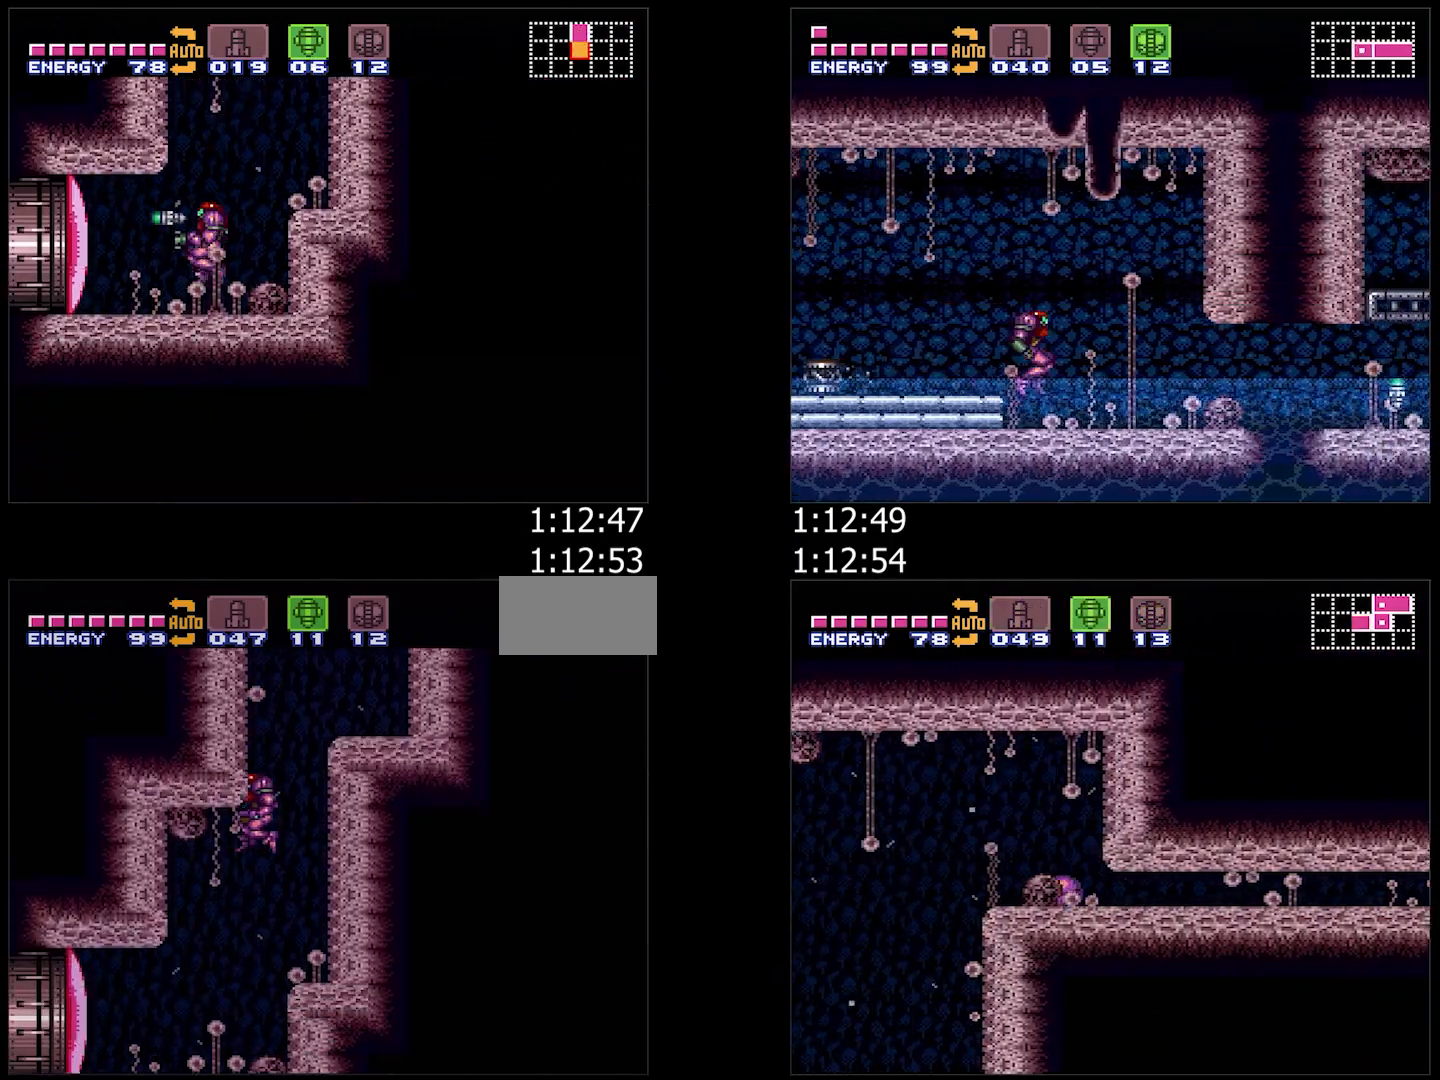
{"buttons": ["A", "DPAD_LEFT"], "events": [[267, "Y", "down"], [333, "X", "down"], [350, "Y", "up"], [400, "DPAD_LEFT", "down"], [417, "X", "up"]]}
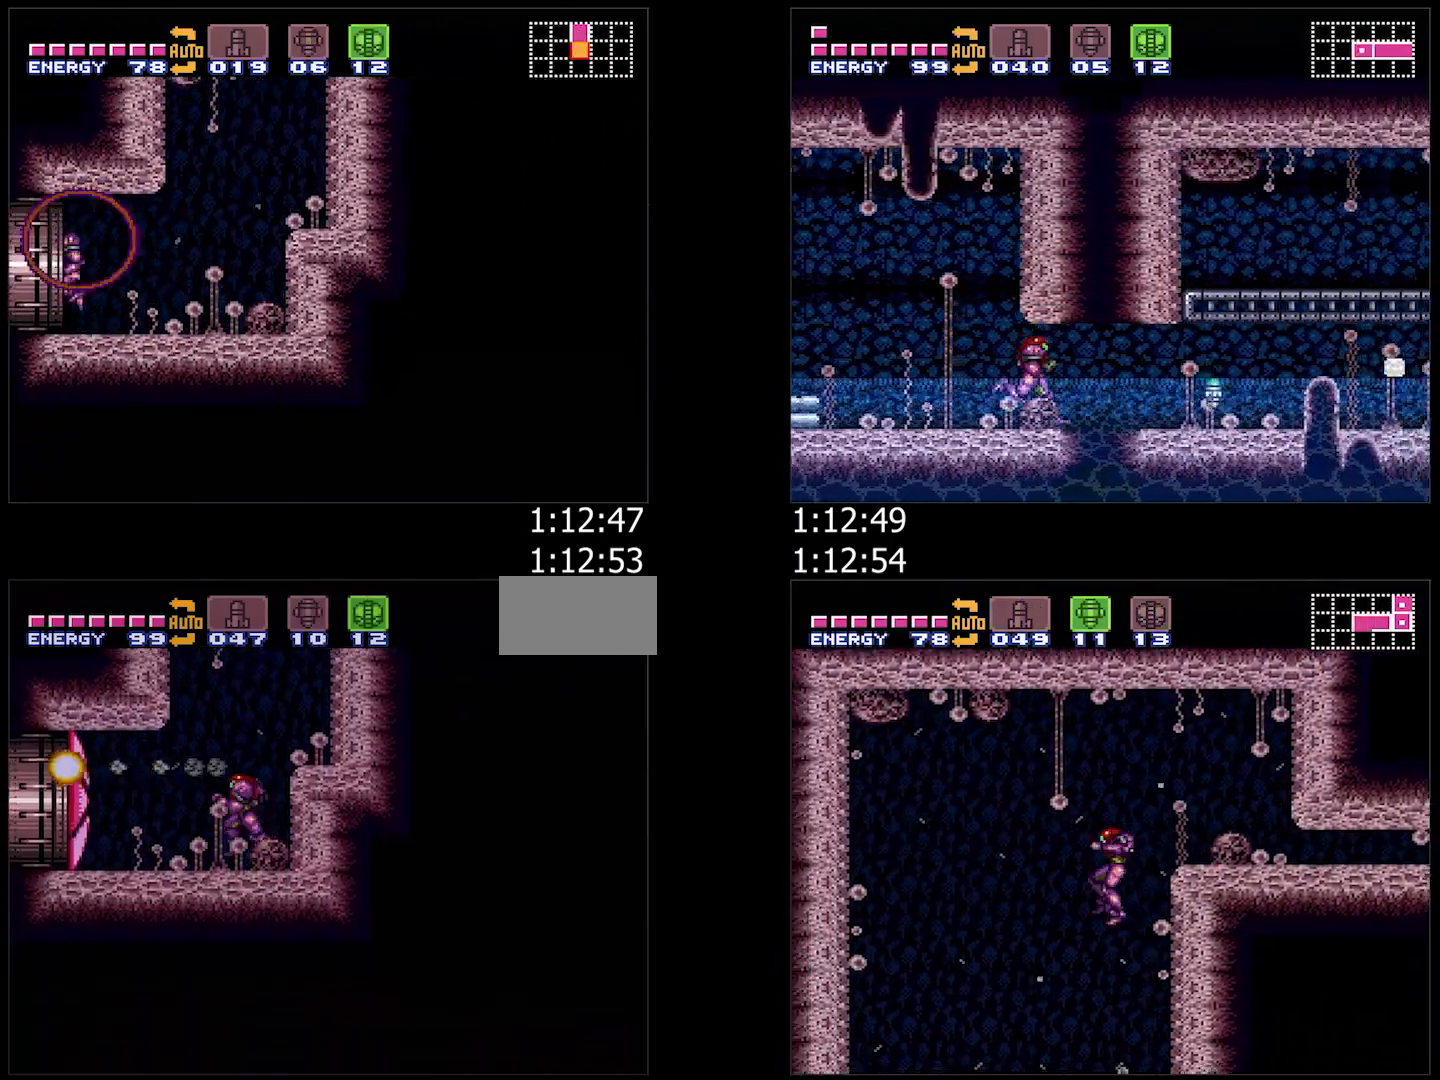
{"buttons": ["A", "DPAD_LEFT"], "events": [[267, "B", "down"], [350, "B", "up"]]}
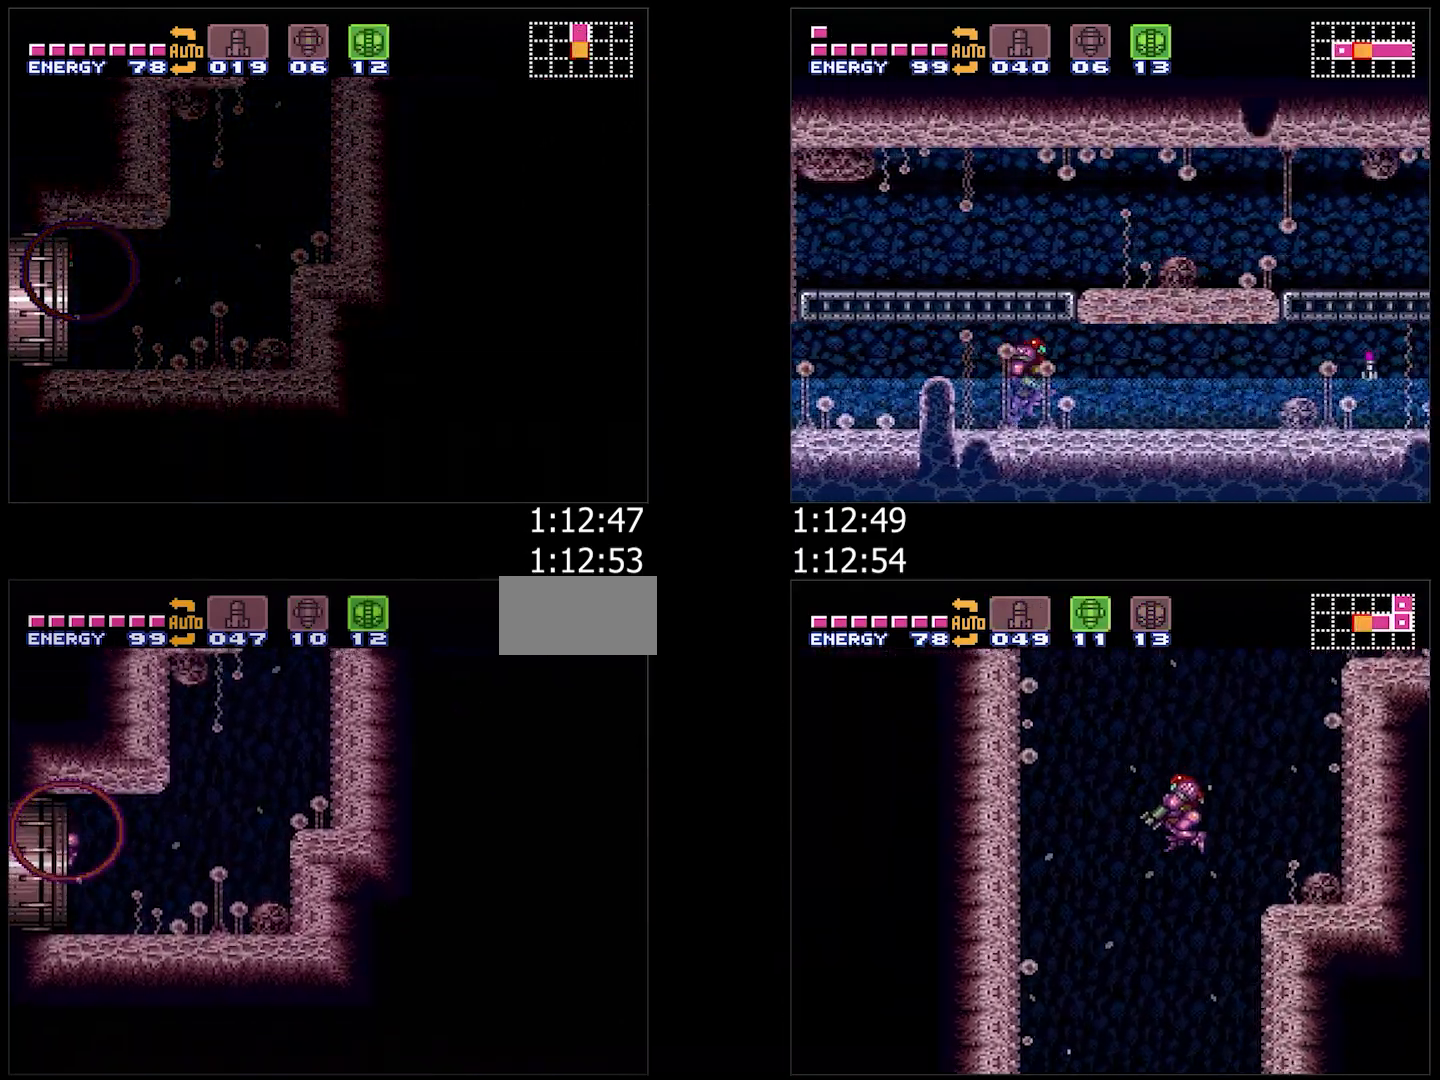
{"buttons": ["A", "DPAD_LEFT"], "events": [[167, "DPAD_LEFT", "up"], [350, "DPAD_LEFT", "down"]]}
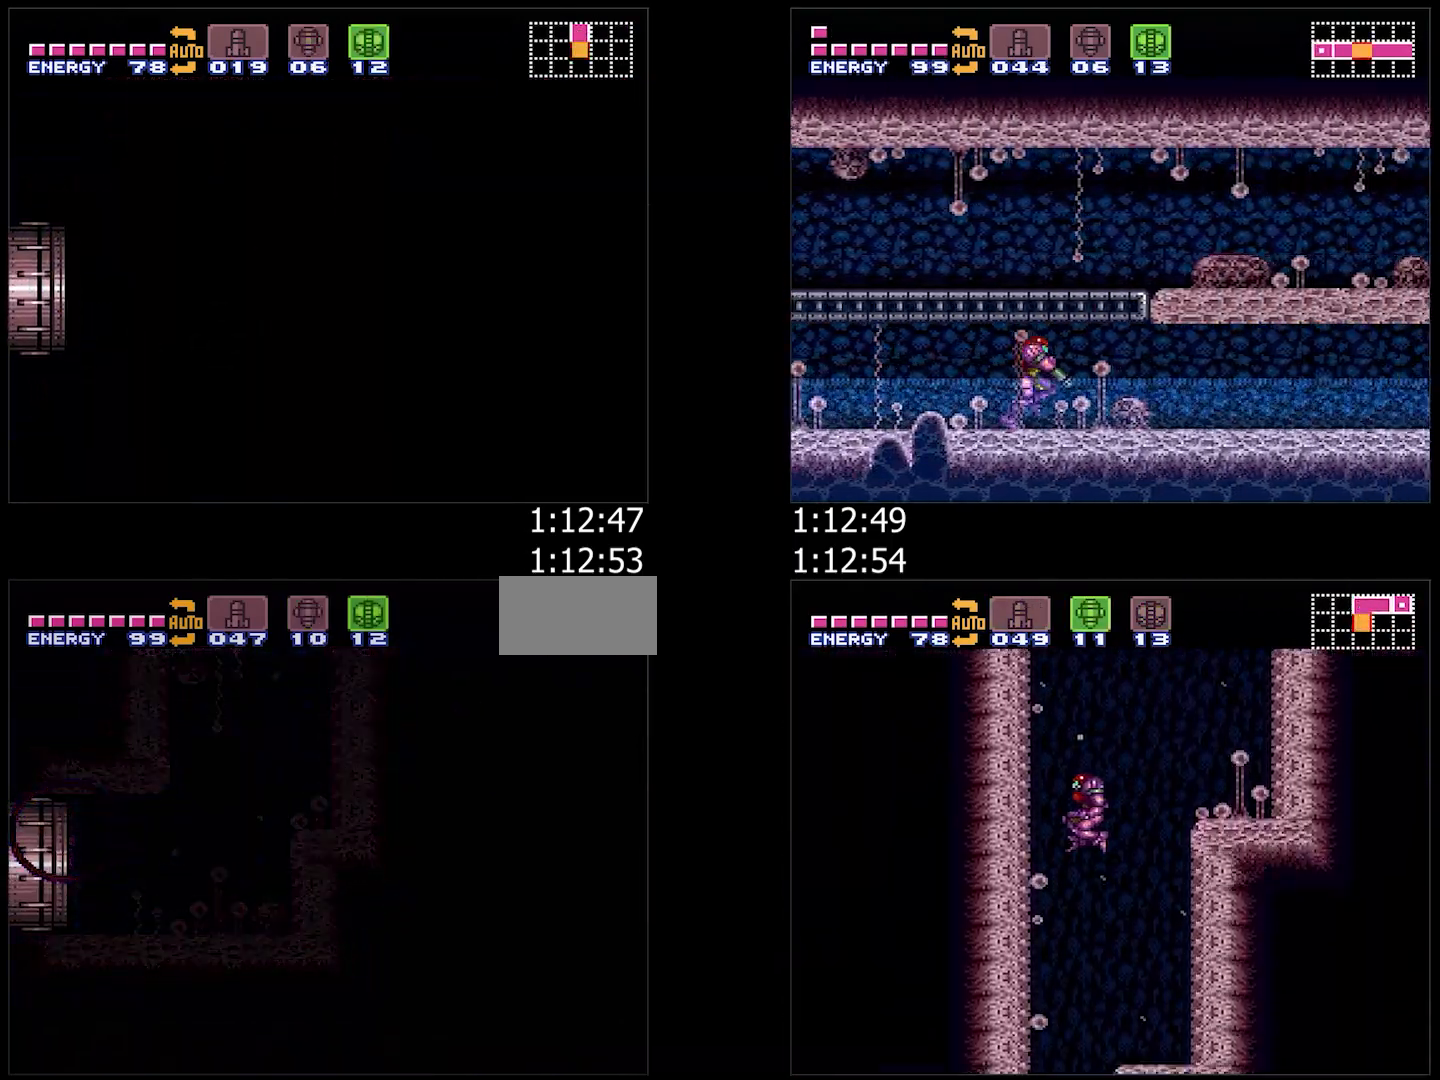
{"buttons": ["A", "DPAD_LEFT"], "events": [[350, "DPAD_LEFT", "up"], [383, "DPAD_LEFT", "down"], [417, "Y", "down"], [483, "Y", "up"]]}
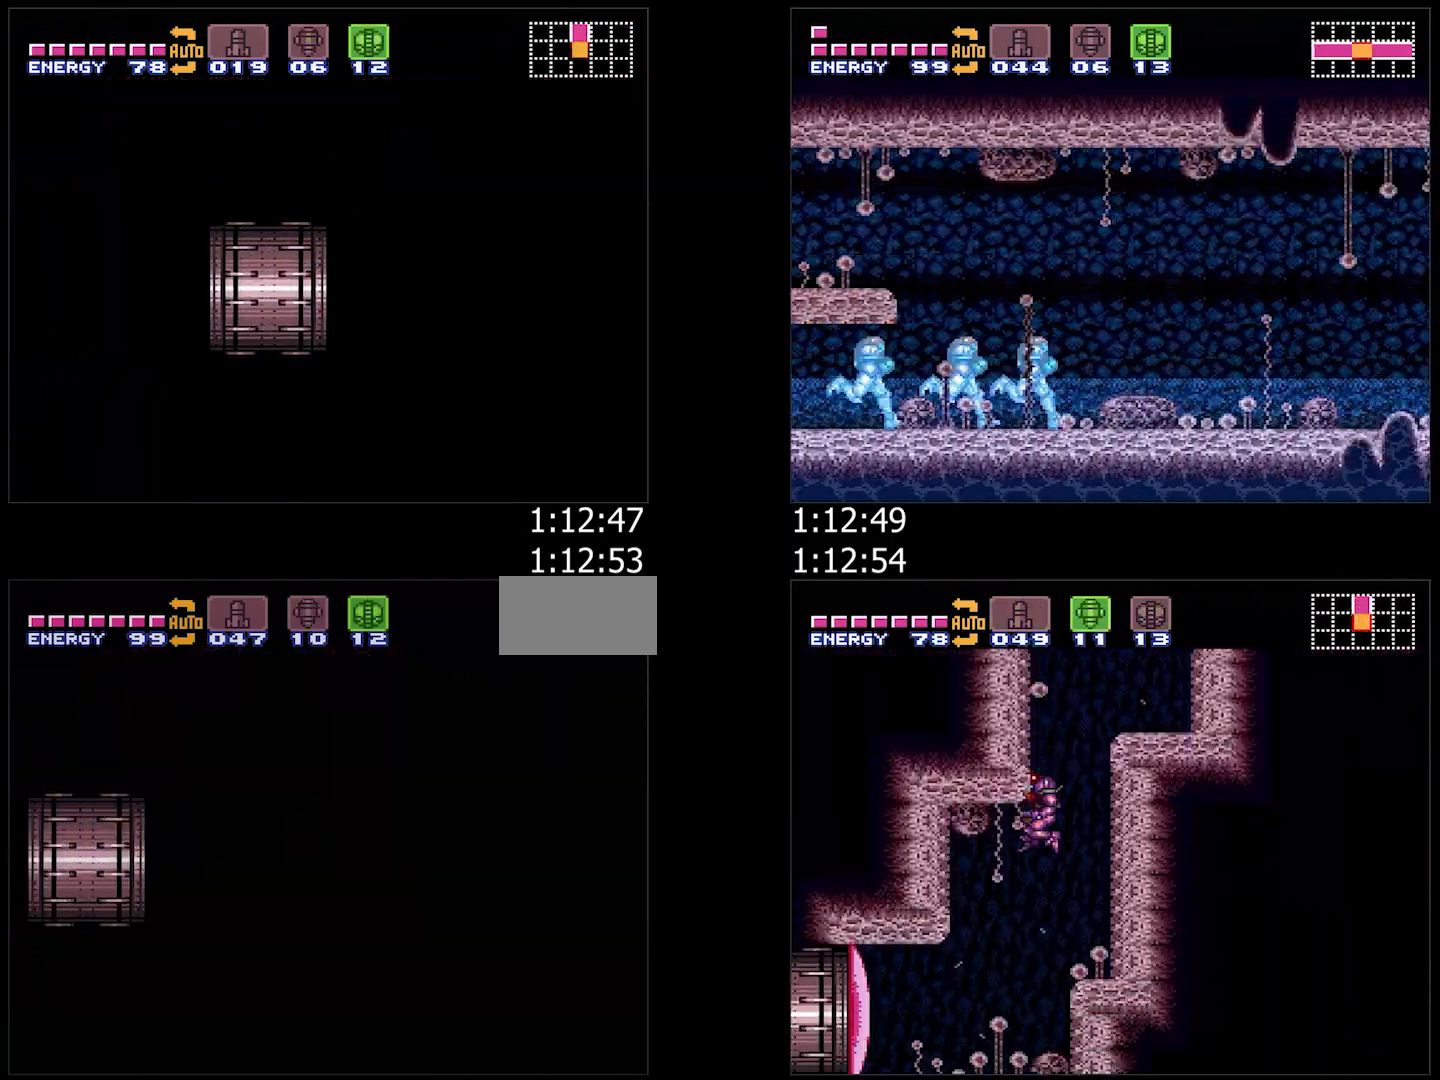
{"buttons": ["A", "DPAD_LEFT"], "events": [[67, "Y", "down"], [150, "Y", "up"], [200, "Y", "down"], [300, "Y", "up"], [383, "Y", "down"], [433, "Y", "up"]]}
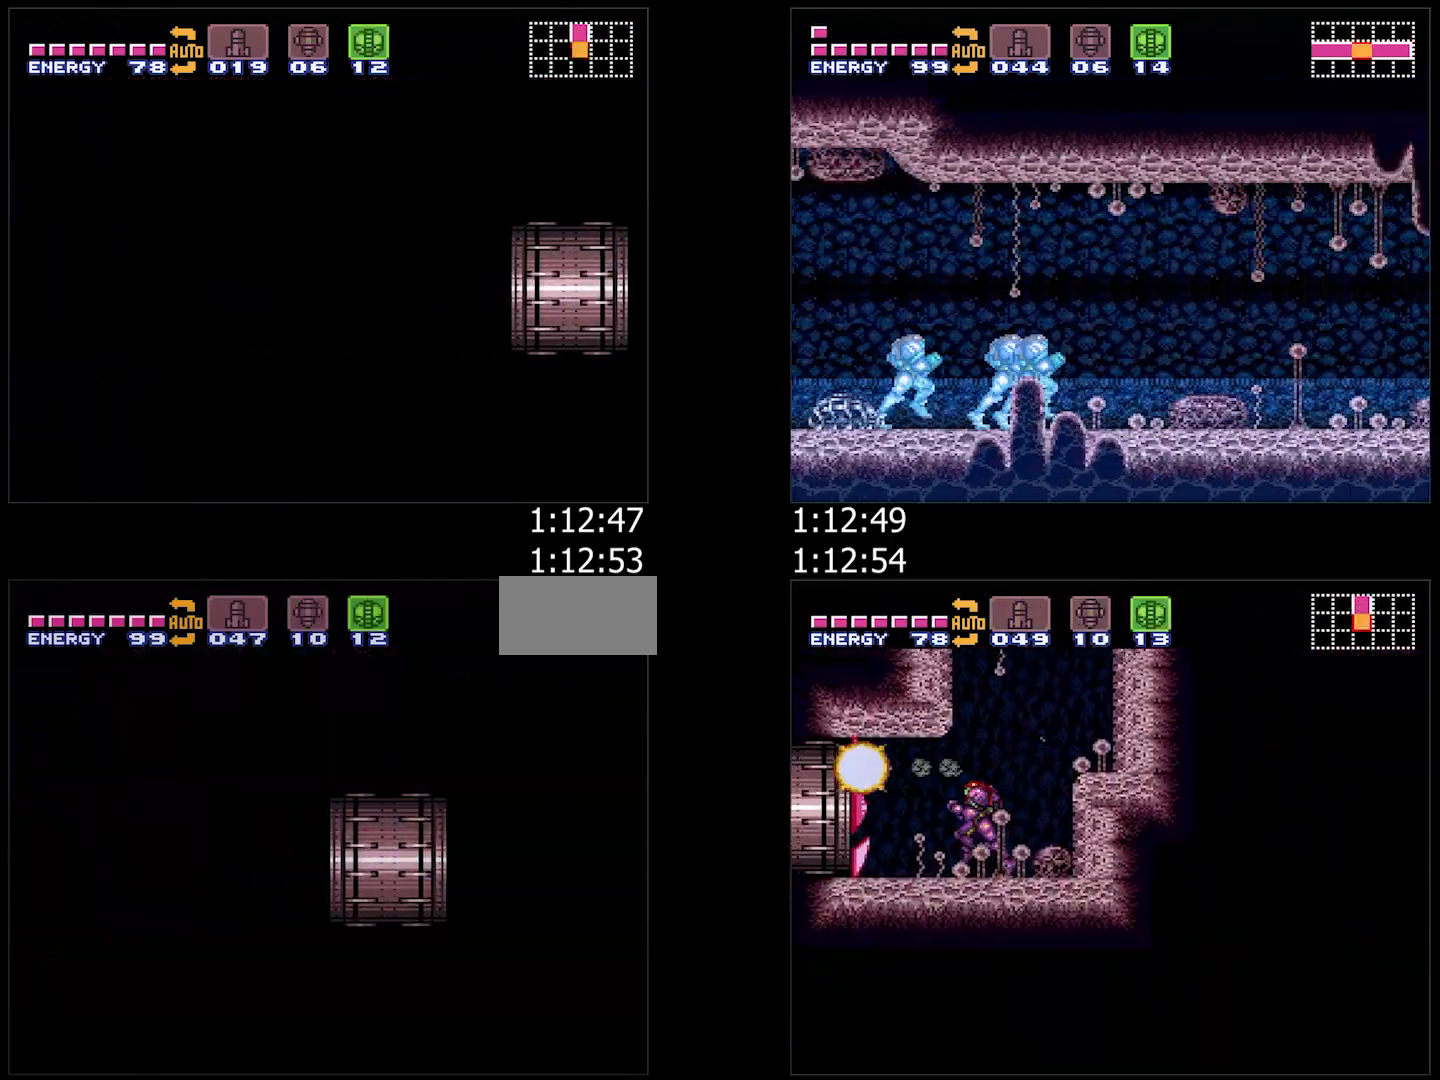
{"buttons": ["A", "Y", "L1", "DPAD_LEFT"], "events": [[33, "Y", "down"], [50, "L1", "down"], [83, "Y", "up"], [133, "L1", "up"], [200, "Y", "down"], [250, "Y", "up"], [350, "Y", "down"], [417, "Y", "up"], [483, "L1", "down"], [500, "Y", "down"]]}
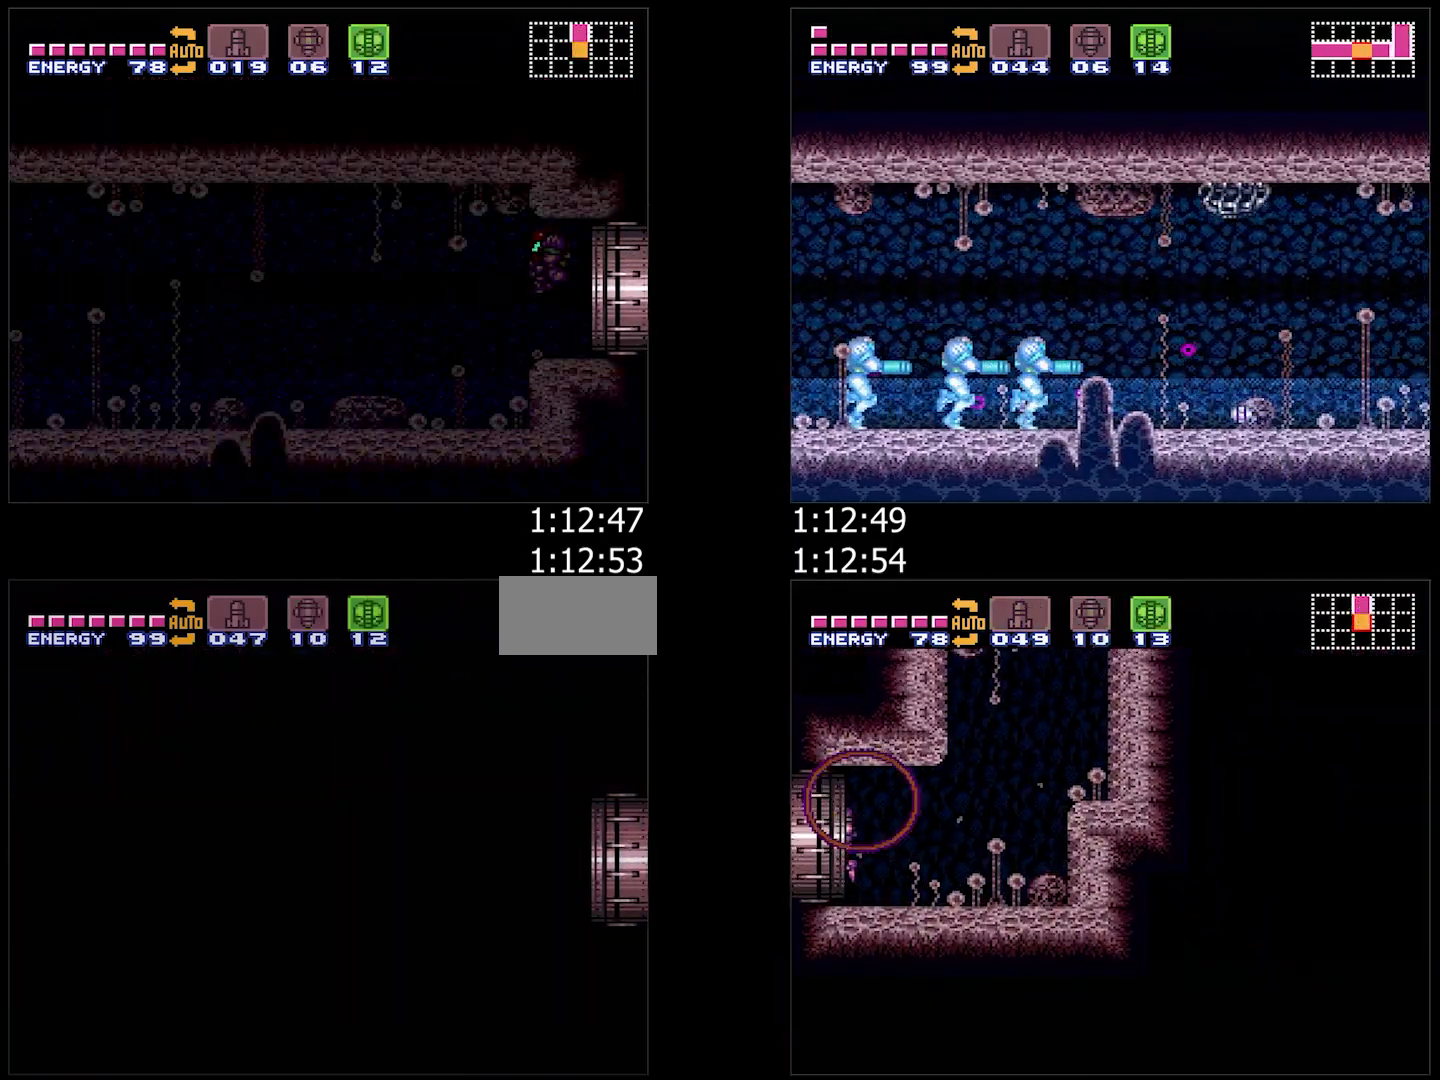
{"buttons": ["A", "DPAD_LEFT"], "events": [[100, "L1", "up"], [100, "Y", "up"], [150, "Y", "down"], [233, "Y", "up"], [350, "Y", "down"], [400, "Y", "up"]]}
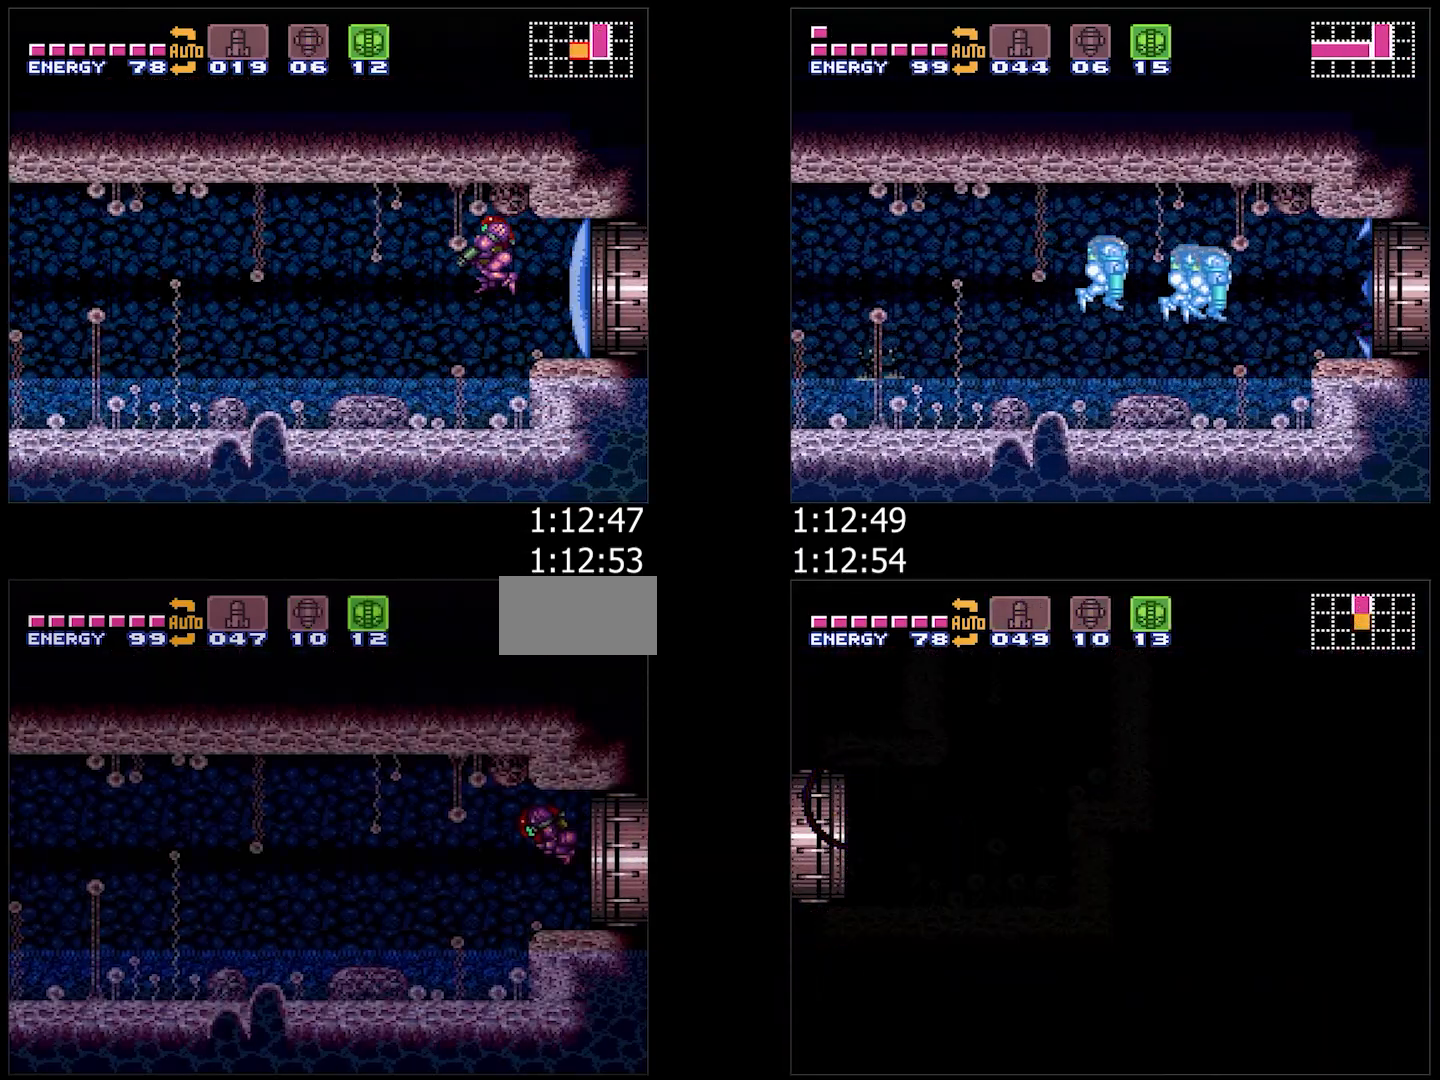
{"buttons": ["DPAD_LEFT"], "events": [[367, "Y", "down"], [450, "Y", "up"], [467, "A", "up"]]}
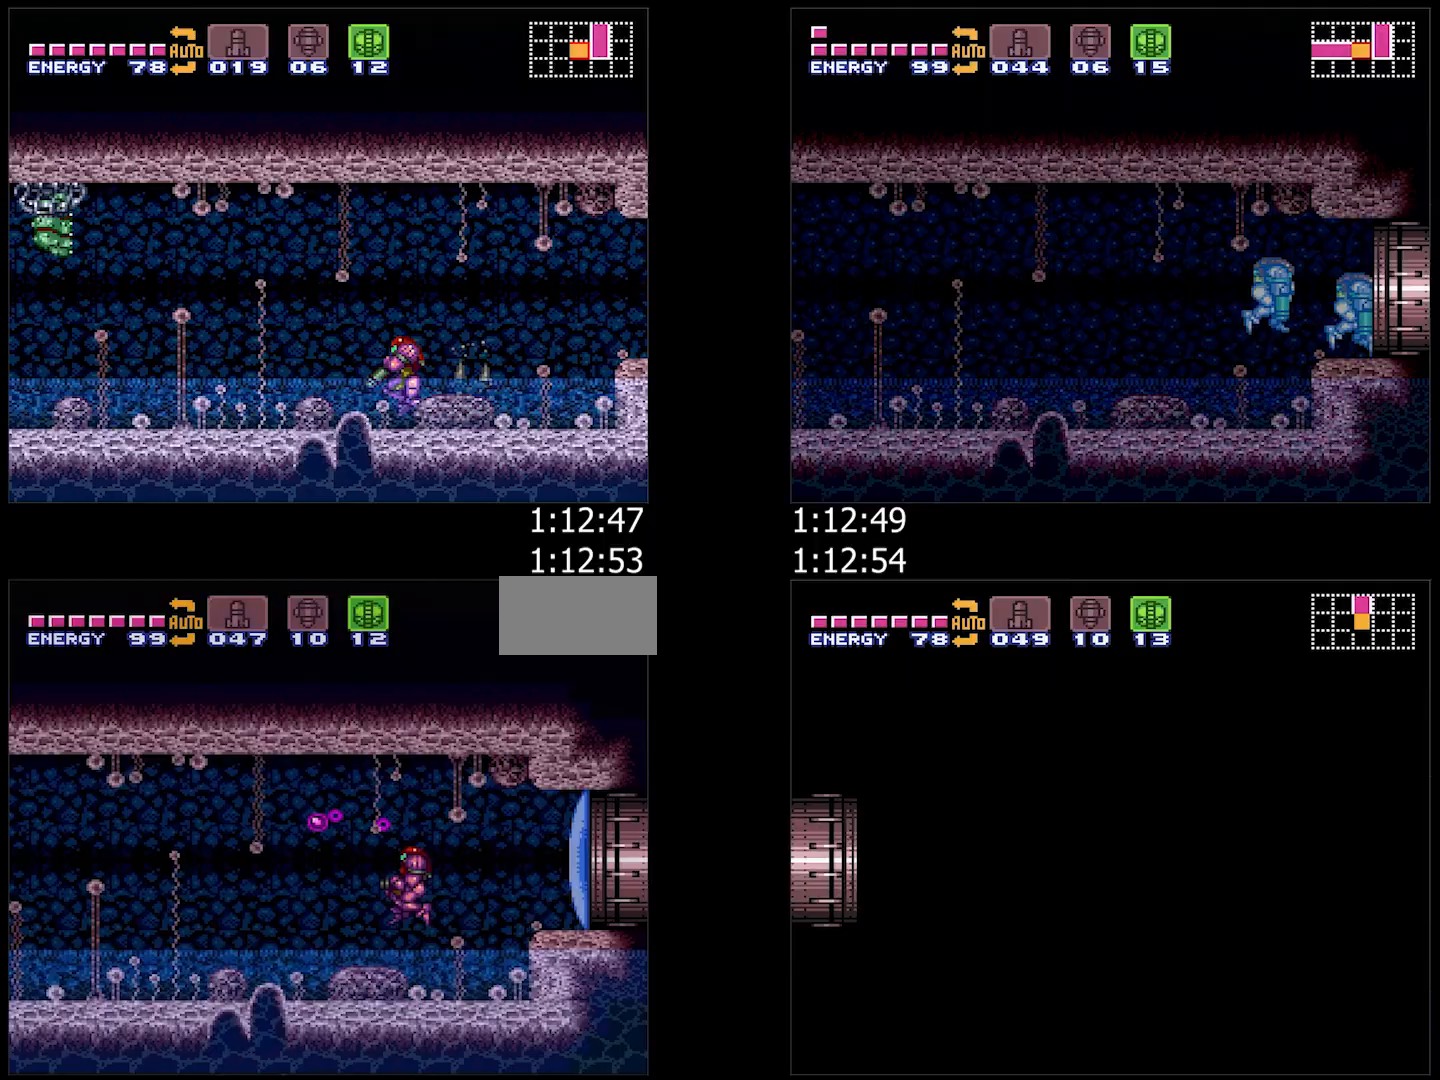
{"buttons": ["A", "L1", "R1", "DPAD_LEFT"], "events": [[50, "A", "down"], [233, "R1", "down"], [317, "R1", "up"], [400, "R1", "down"], [433, "R1", "up"], [467, "R1", "down"], [500, "L1", "down"]]}
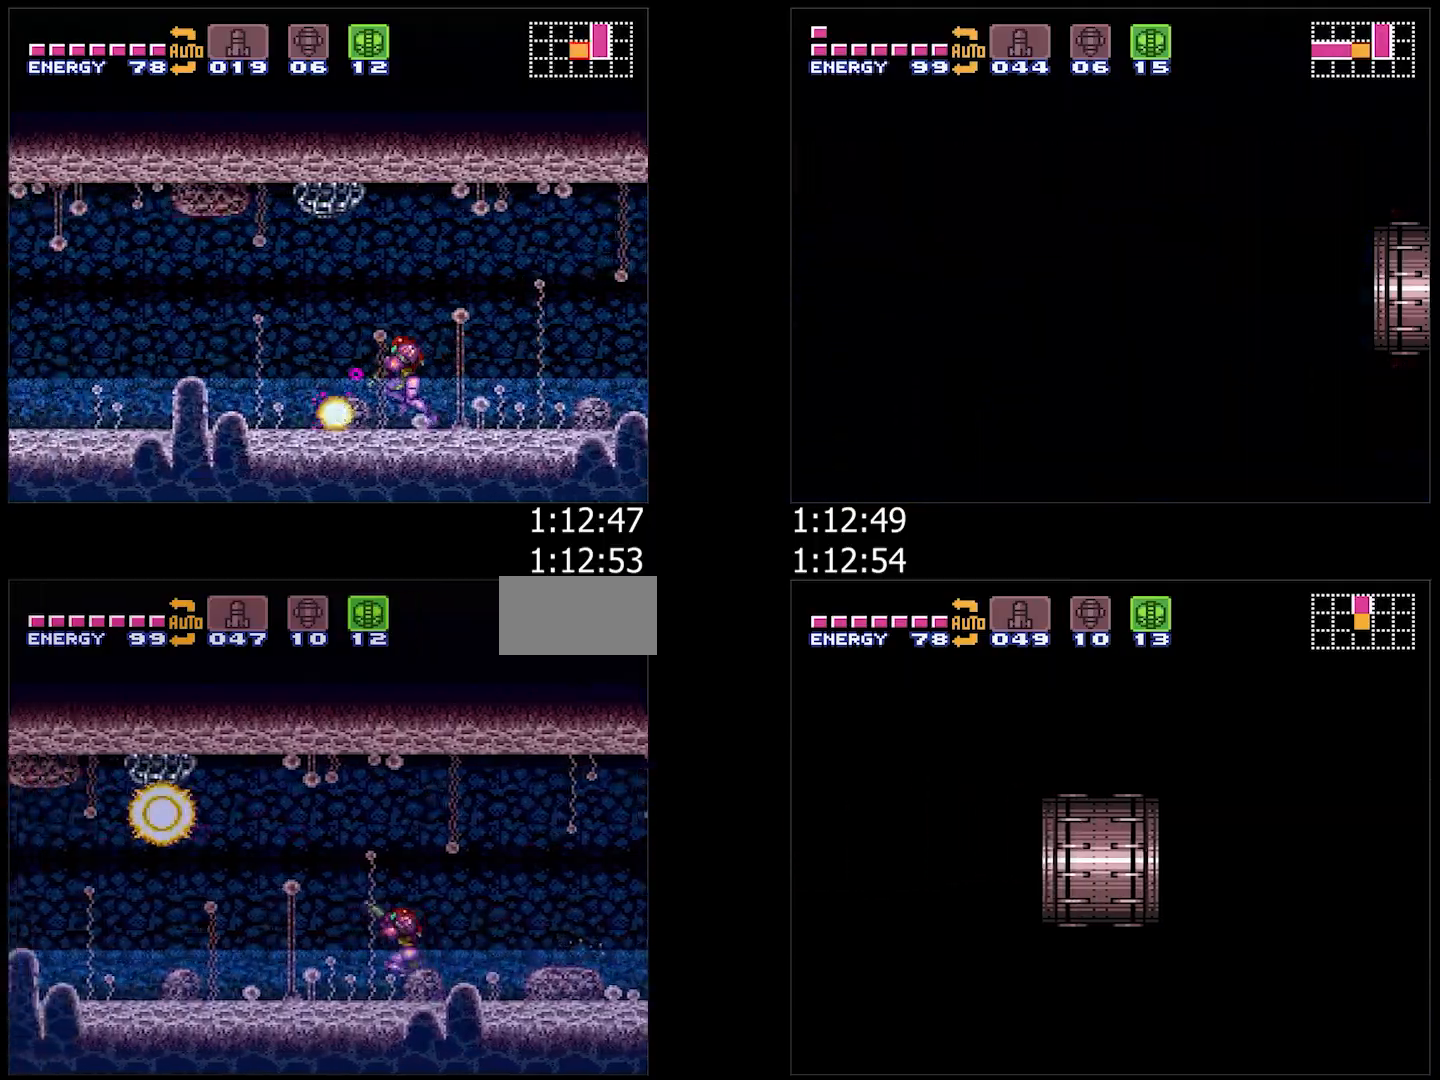
{"buttons": ["A", "L1", "R1", "DPAD_LEFT"], "events": [[50, "R1", "up"], [100, "R1", "down"], [117, "L1", "up"], [150, "R1", "up"], [200, "L1", "down"], [200, "R1", "down"], [267, "R1", "up"], [317, "L1", "up"], [367, "R1", "down"], [383, "L1", "down"], [383, "R1", "up"], [450, "R1", "down"]]}
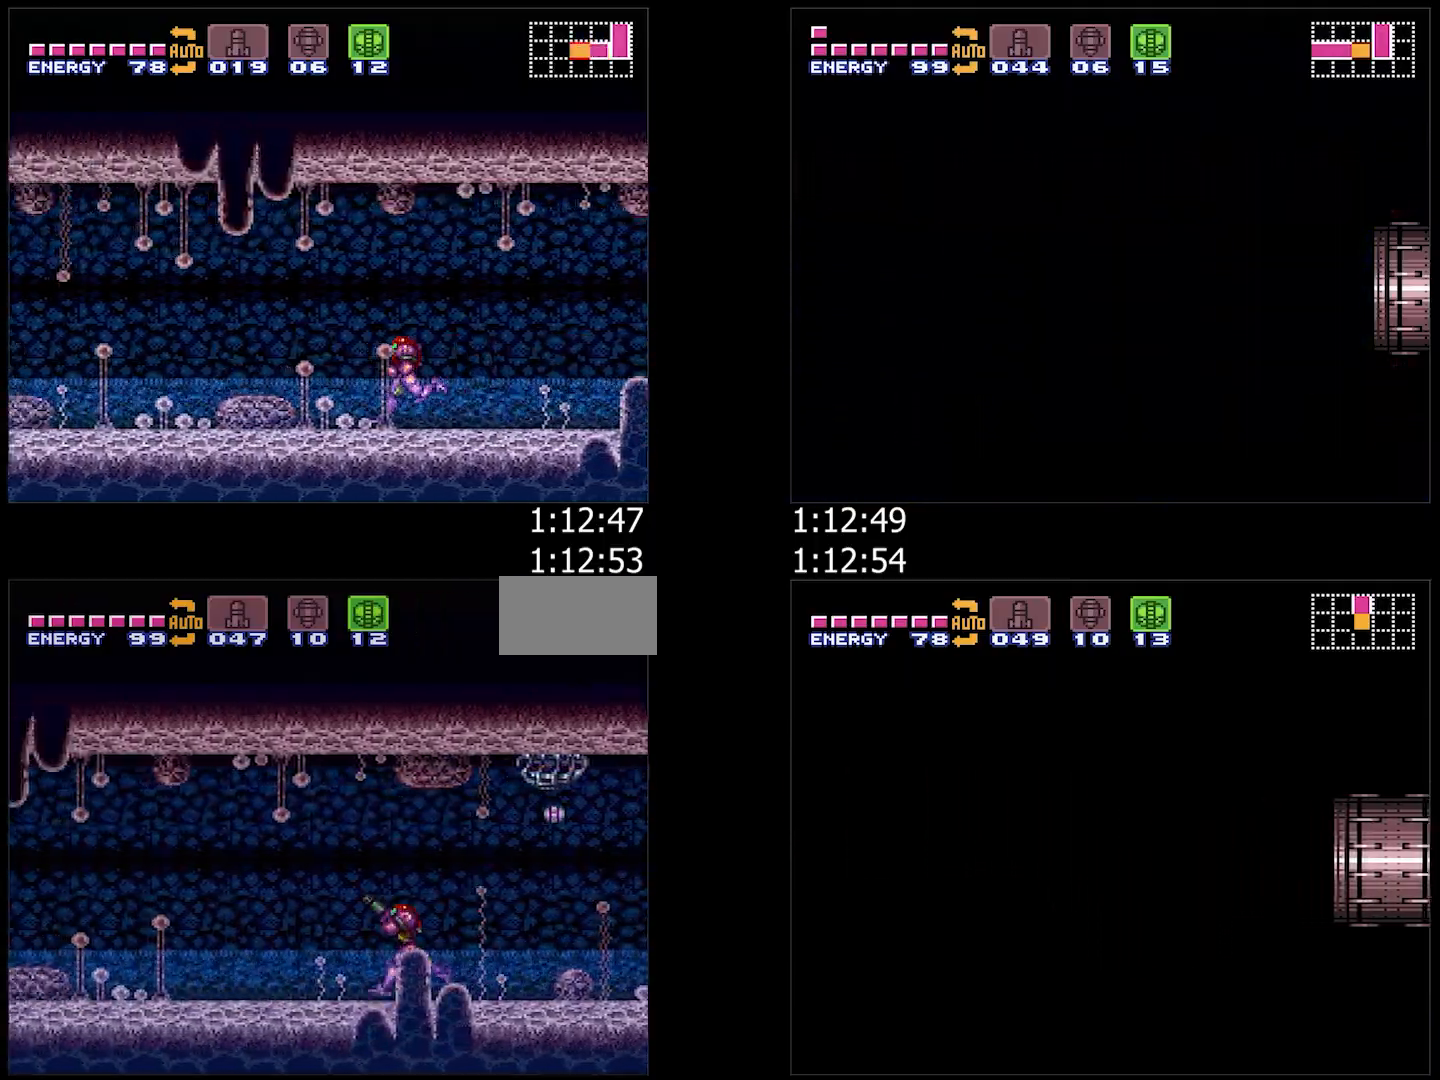
{"buttons": ["A", "L1", "DPAD_LEFT"], "events": [[17, "L1", "up"], [17, "R1", "up"], [83, "R1", "down"], [133, "L1", "down"], [133, "R1", "up"], [183, "R1", "down"], [200, "L1", "up"], [267, "R1", "up"], [283, "L1", "down"], [333, "R1", "down"], [383, "R1", "up"], [400, "L1", "up"], [450, "R1", "down"], [467, "L1", "down"], [500, "R1", "up"]]}
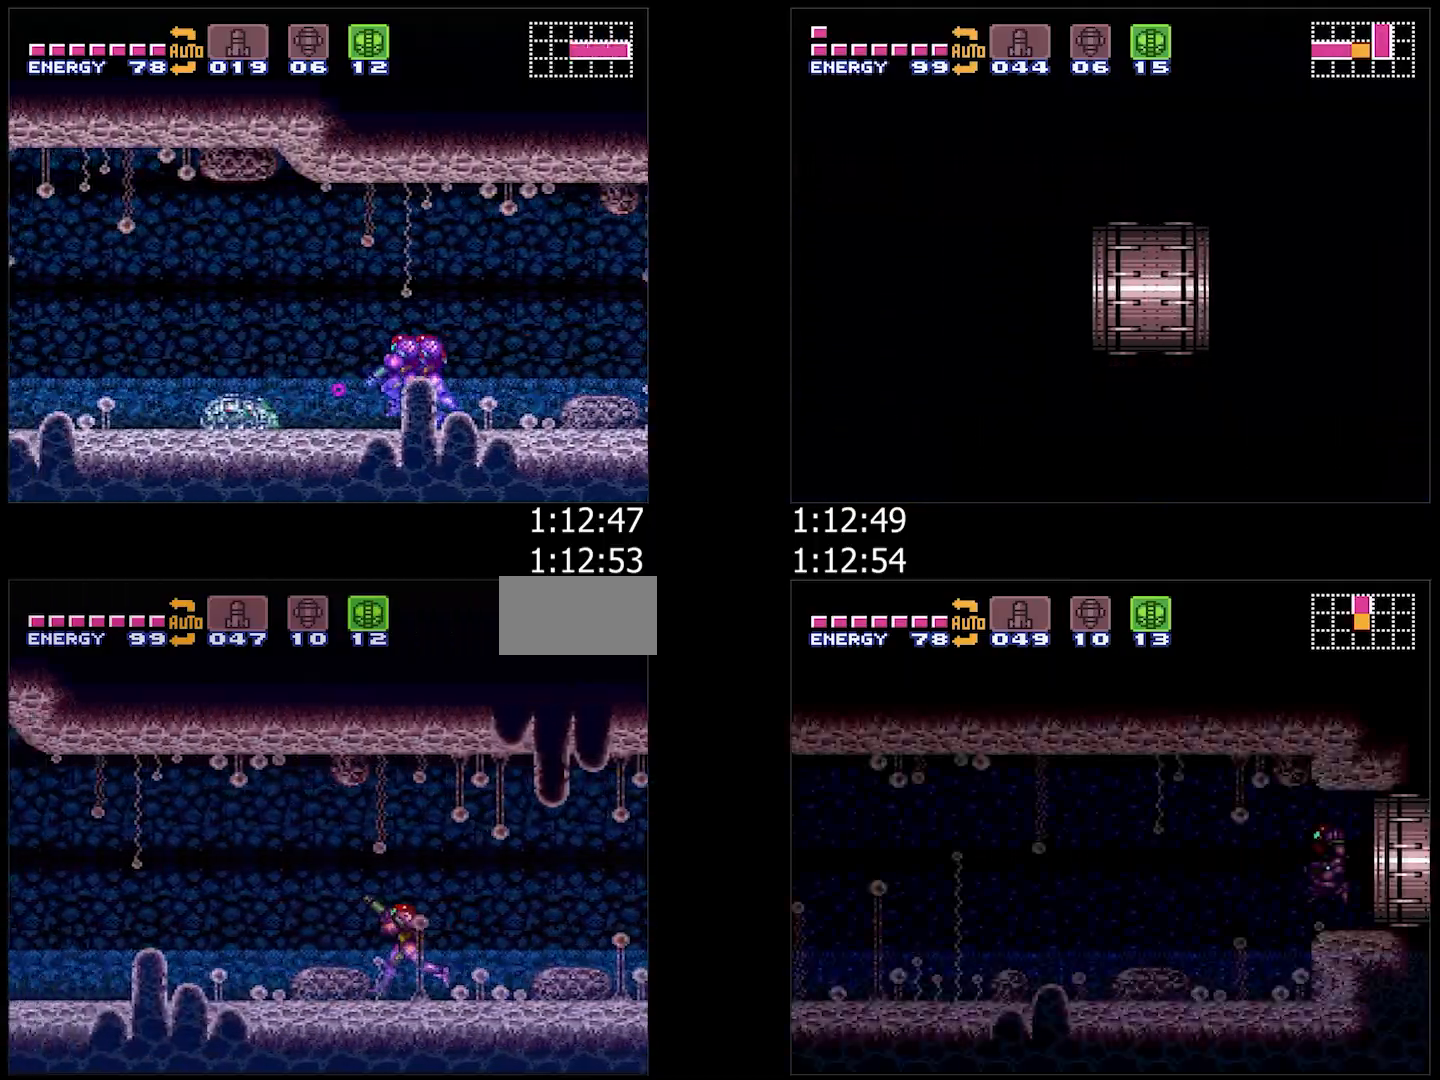
{"buttons": ["A", "DPAD_LEFT"], "events": [[83, "L1", "up"], [83, "R1", "down"], [133, "R1", "up"], [183, "R1", "down"], [233, "R1", "up"]]}
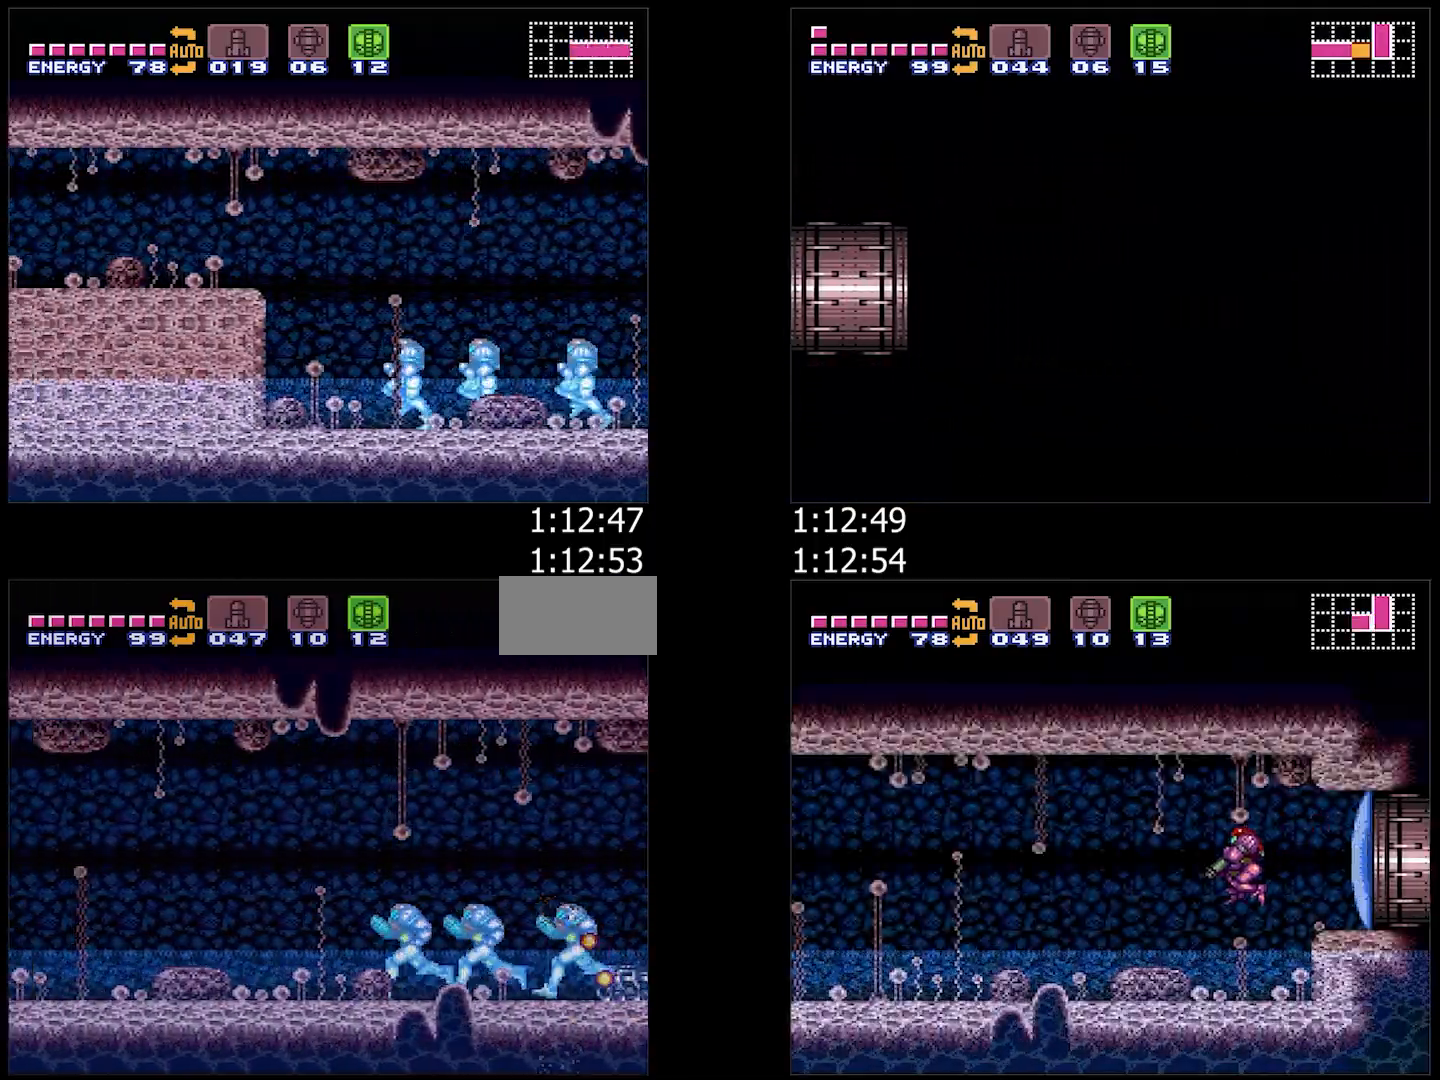
{"buttons": ["A", "DPAD_LEFT"], "events": []}
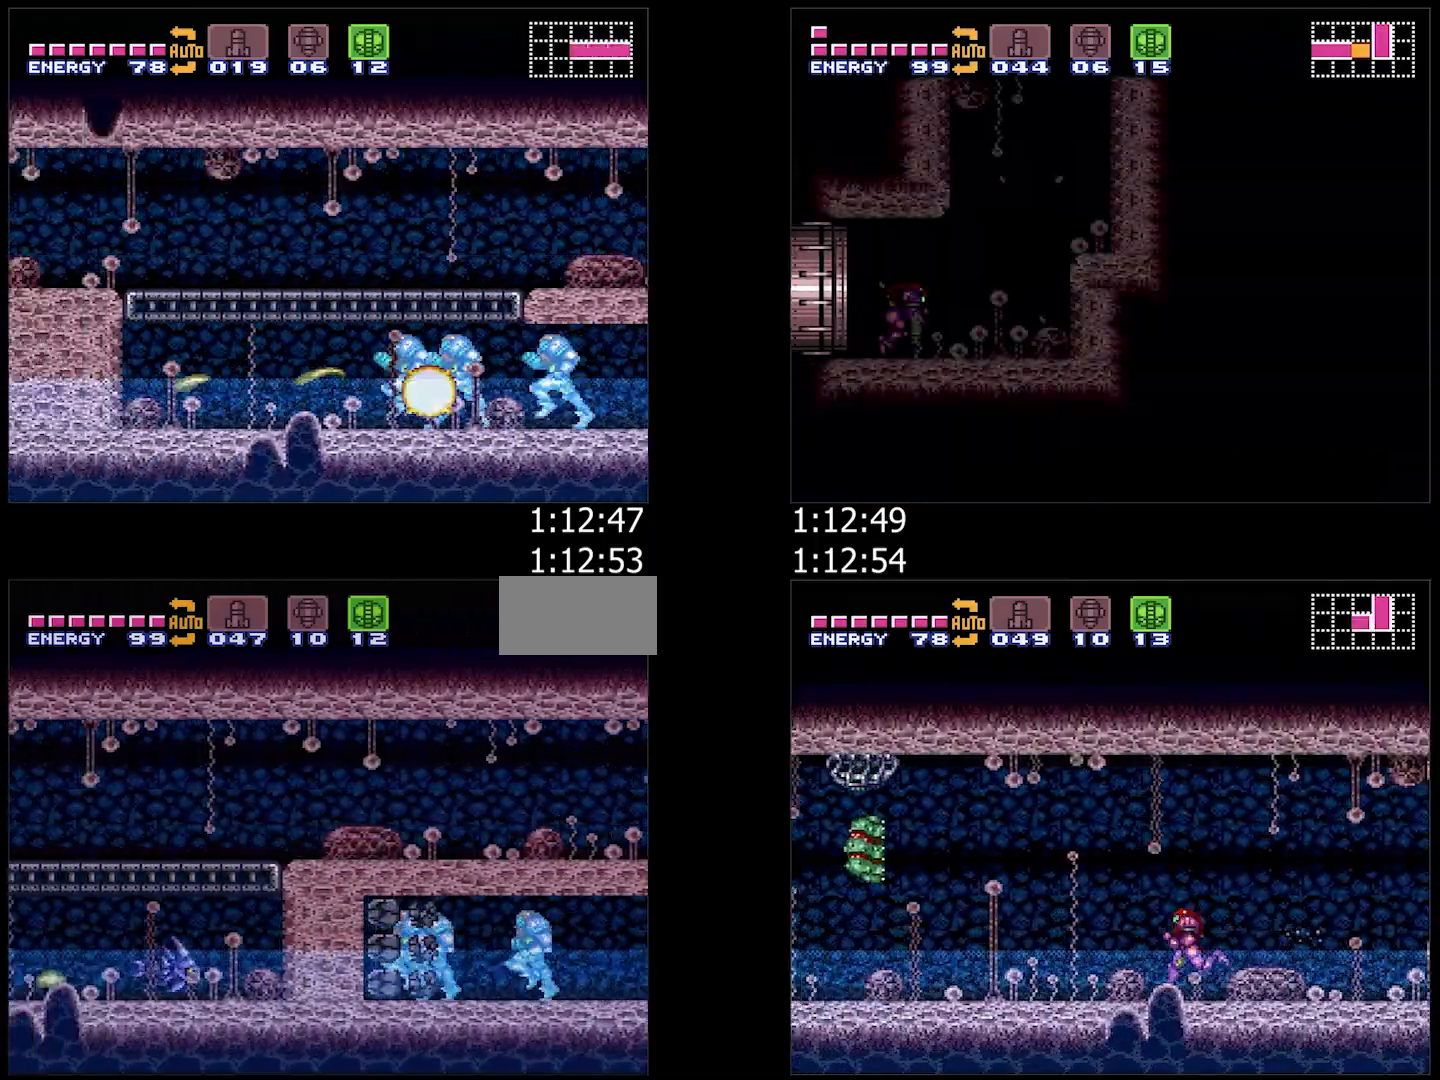
{"buttons": ["A", "DPAD_LEFT"], "events": []}
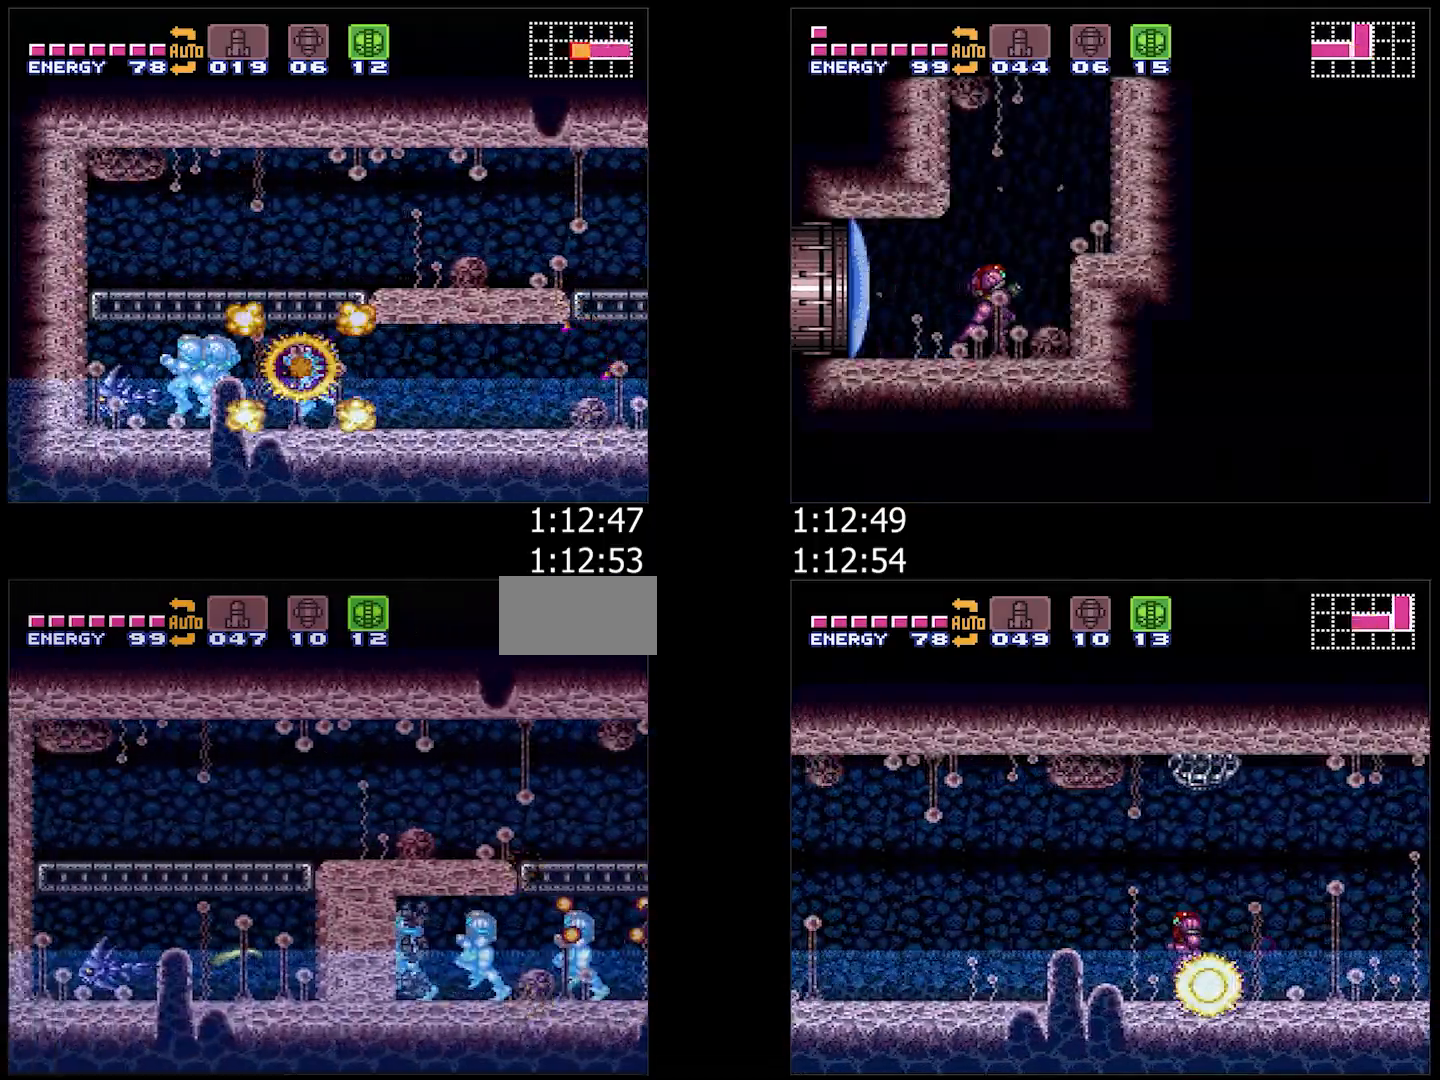
{"buttons": ["A", "DPAD_LEFT"], "events": [[383, "B", "down"], [433, "B", "up"]]}
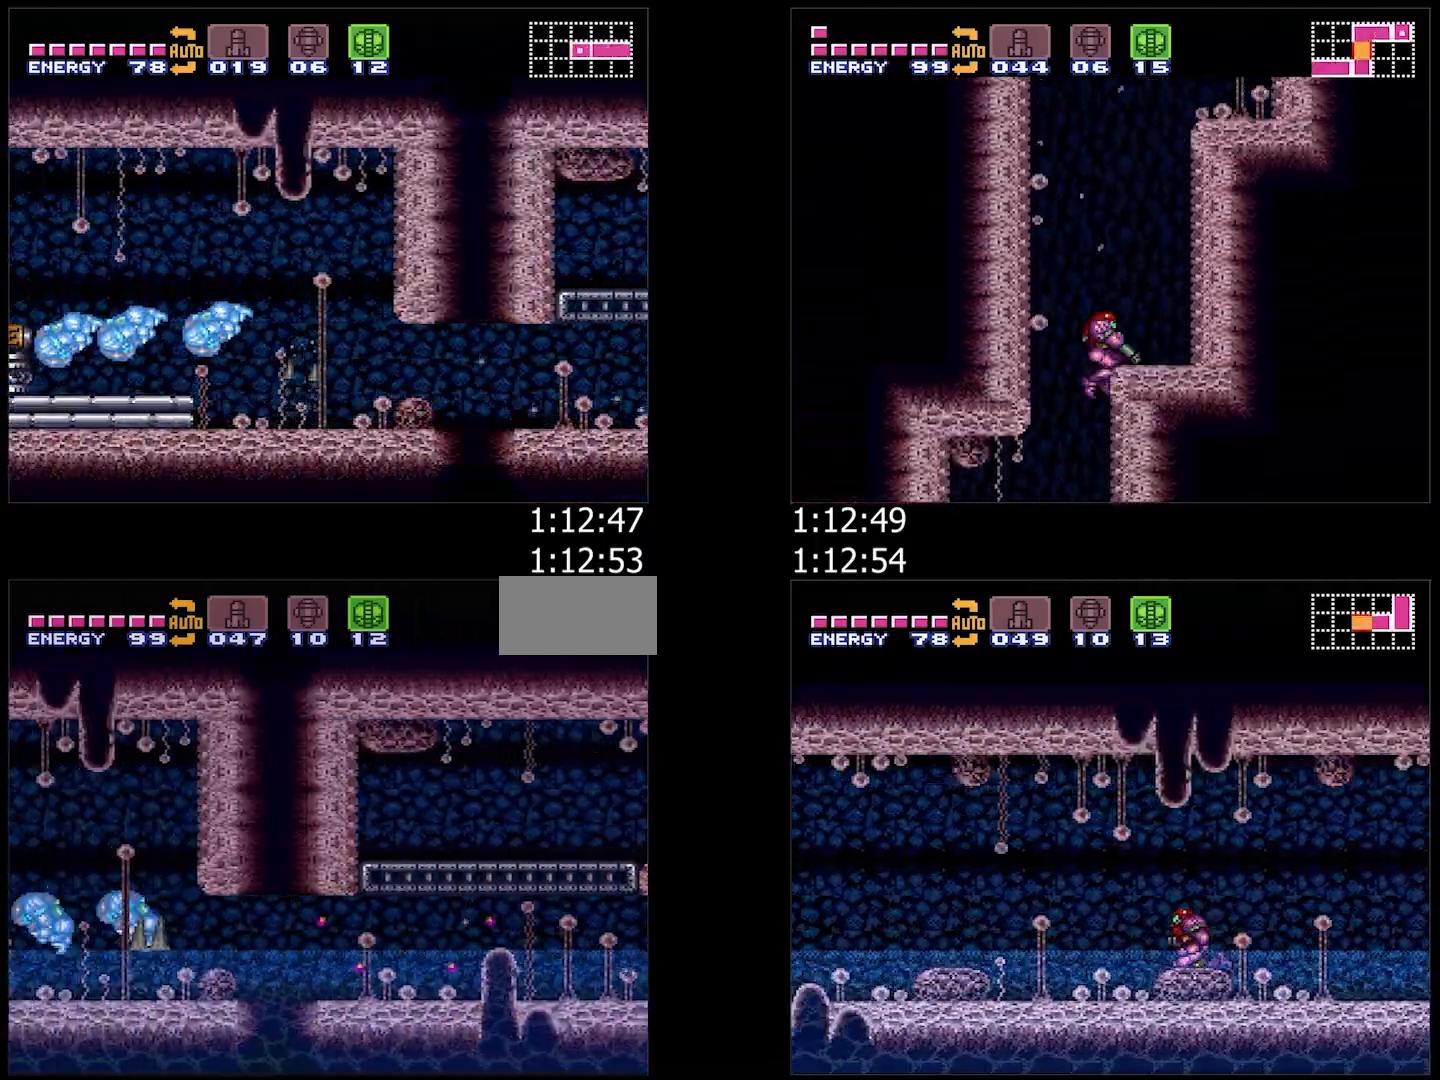
{"buttons": [], "events": [[83, "DPAD_LEFT", "up"], [100, "DPAD_RIGHT", "down"], [300, "A", "up"], [300, "DPAD_RIGHT", "up"]]}